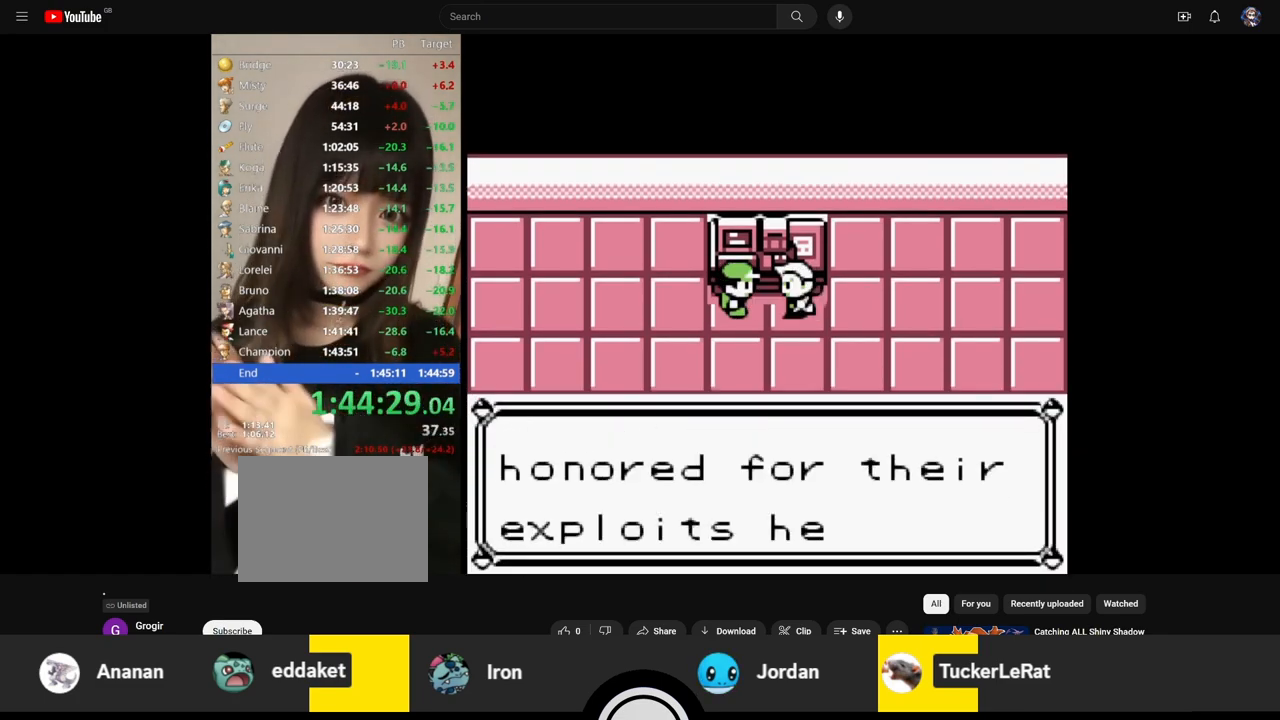
Gameplay with a controller (Nintendo layout); each line is a JSON object with the inputs held at the frame after it (dt_ms = milliseconds from this image to that frame). "events" lists button and stick changes between this image and that frame as [ms after this image, input, new state], when the widget could be followed in between. Not read: L3 R3 SELECT START.
{"dt_ms": 500, "buttons": ["A"], "events": [[33, "A", "up"], [33, "B", "down"], [117, "A", "down"], [117, "B", "up"], [183, "B", "down"], [200, "A", "up"], [300, "A", "down"], [300, "B", "up"], [367, "A", "up"], [367, "B", "down"], [467, "A", "down"], [467, "B", "up"]]}
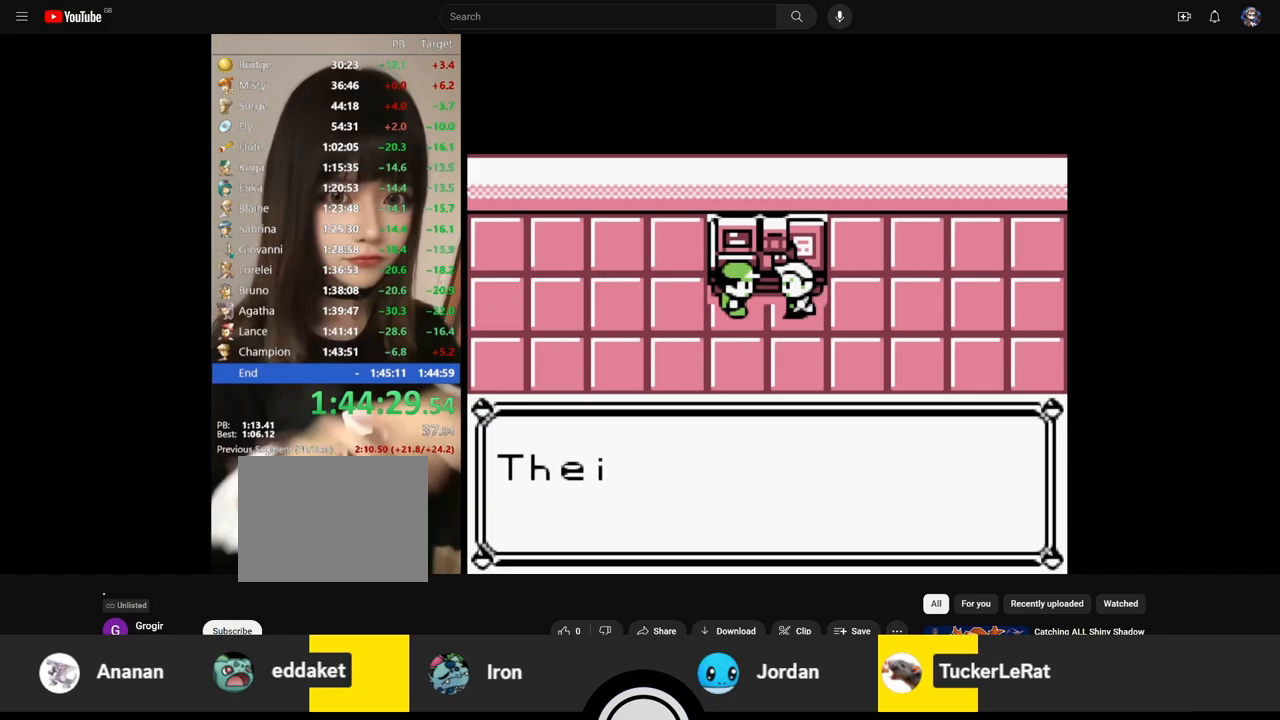
{"dt_ms": 1000, "buttons": ["A"]}
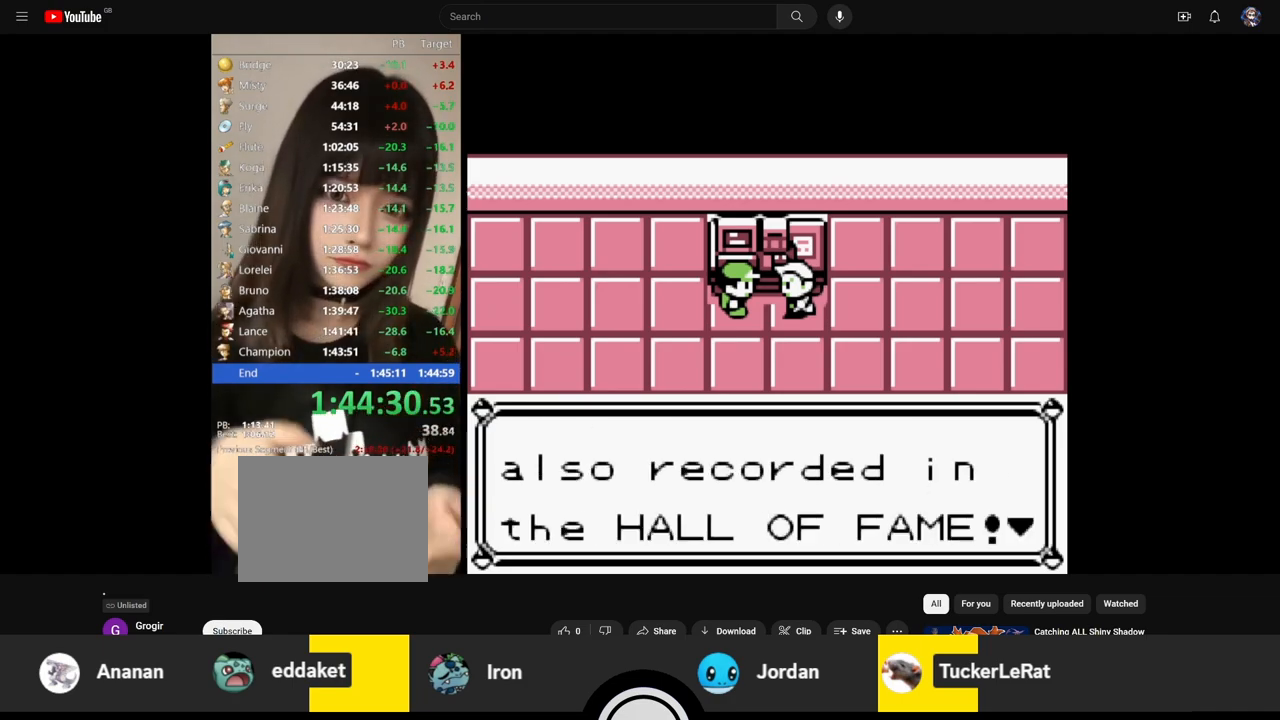
{"dt_ms": 500, "buttons": ["A"], "events": [[67, "A", "up"], [67, "B", "down"], [133, "A", "down"], [133, "B", "up"], [233, "A", "up"], [283, "A", "down"], [383, "A", "up"], [383, "B", "down"], [467, "A", "down"], [467, "B", "up"]]}
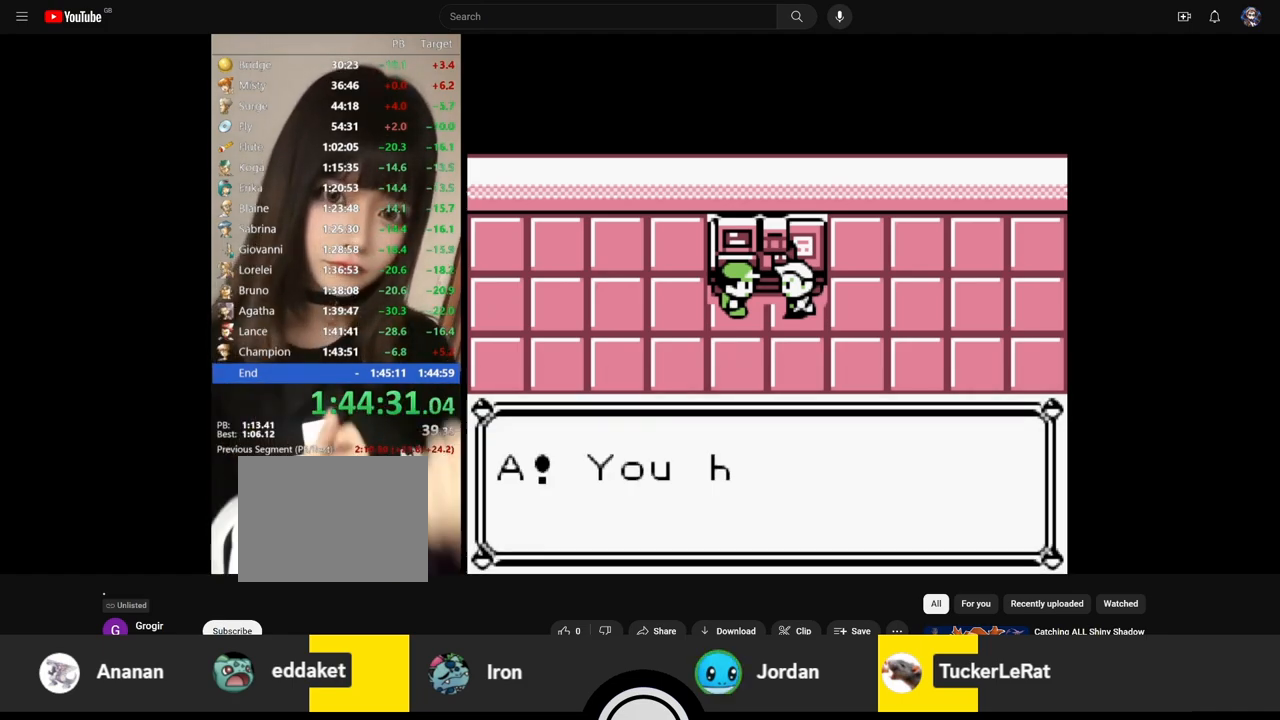
{"dt_ms": 500, "buttons": ["A"], "events": [[33, "A", "up"], [33, "B", "down"], [117, "A", "down"], [117, "B", "up"], [200, "A", "up"], [200, "B", "down"], [233, "DPAD_DOWN", "down"], [283, "A", "down"], [283, "B", "up"], [300, "DPAD_DOWN", "up"], [367, "A", "up"], [367, "B", "down"], [433, "A", "down"], [433, "B", "up"]]}
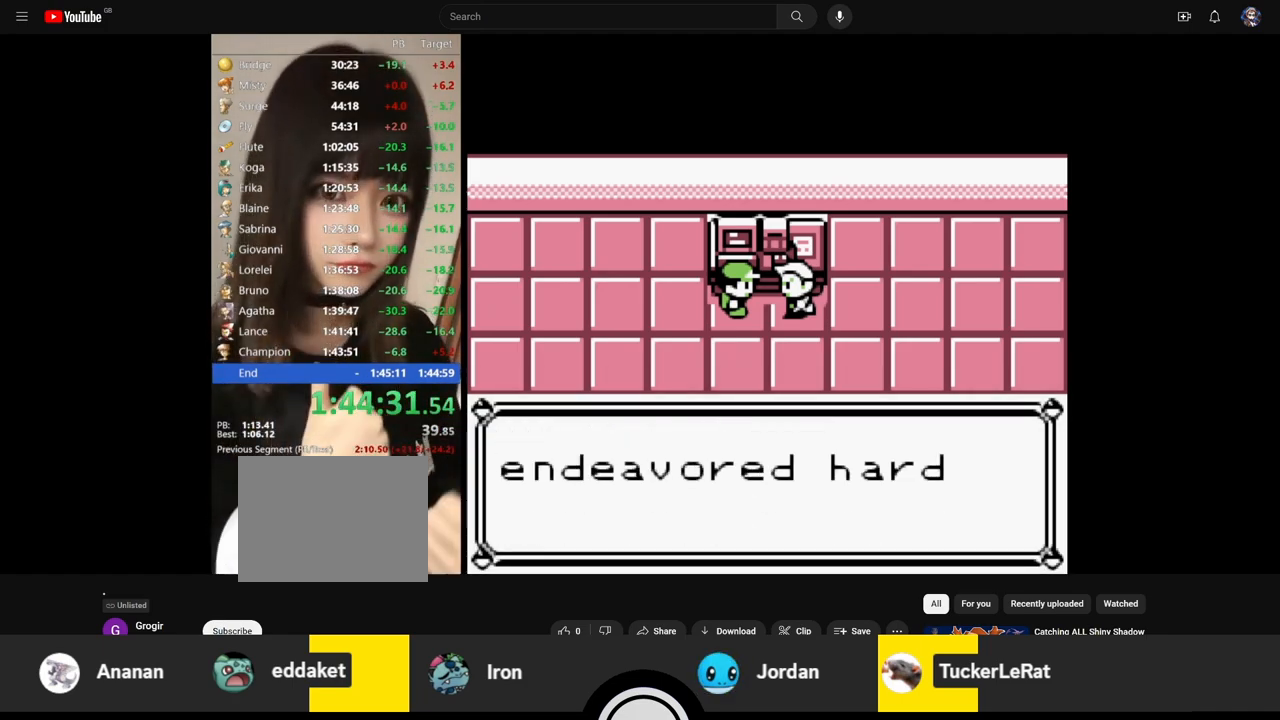
{"dt_ms": 500, "buttons": ["B"], "events": [[17, "B", "down"], [83, "B", "up"], [150, "B", "down"], [183, "A", "up"], [250, "A", "down"], [250, "B", "up"], [317, "A", "up"], [317, "B", "down"], [433, "A", "down"], [433, "B", "up"], [483, "A", "up"], [483, "B", "down"]]}